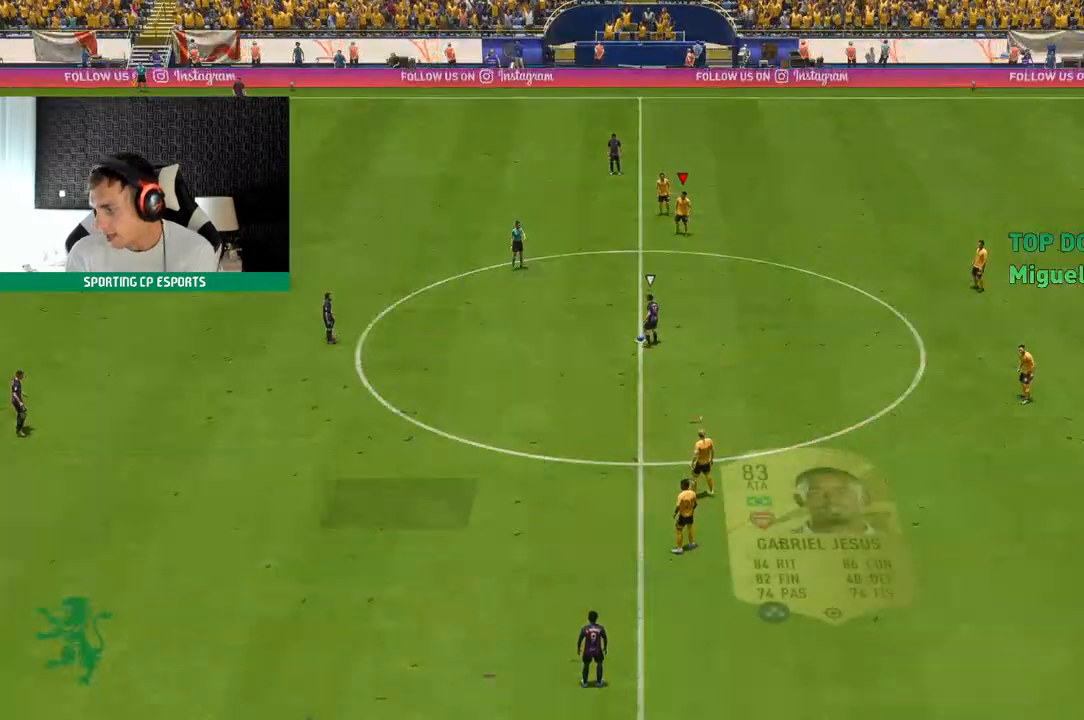
Gameplay with a controller (Xbox layout); each line is a JSON object with the inputs held at the frame after it. "events" lists button and stick changes between this image and that frame as [ms after this image, input, new state], when the widget could be followed in between. Not read: L3 R3 right_stick.
{"buttons": ["R2"], "left_stick": "center", "events": [[383, "R2", "down"]]}
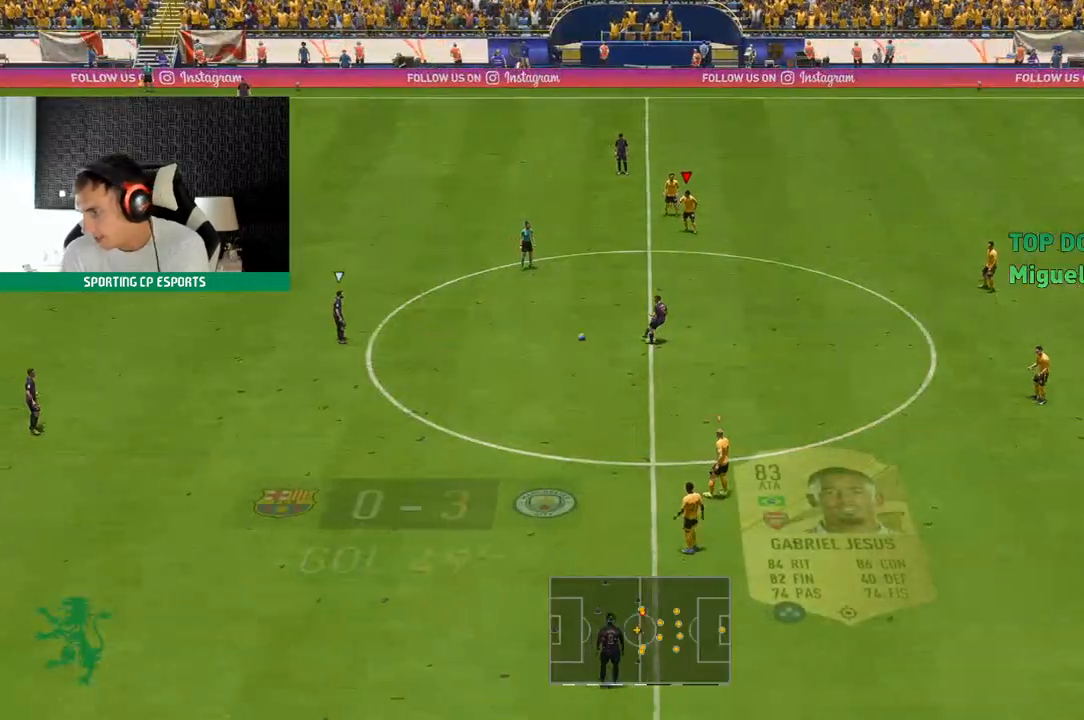
{"buttons": ["R2"], "left_stick": "center", "events": []}
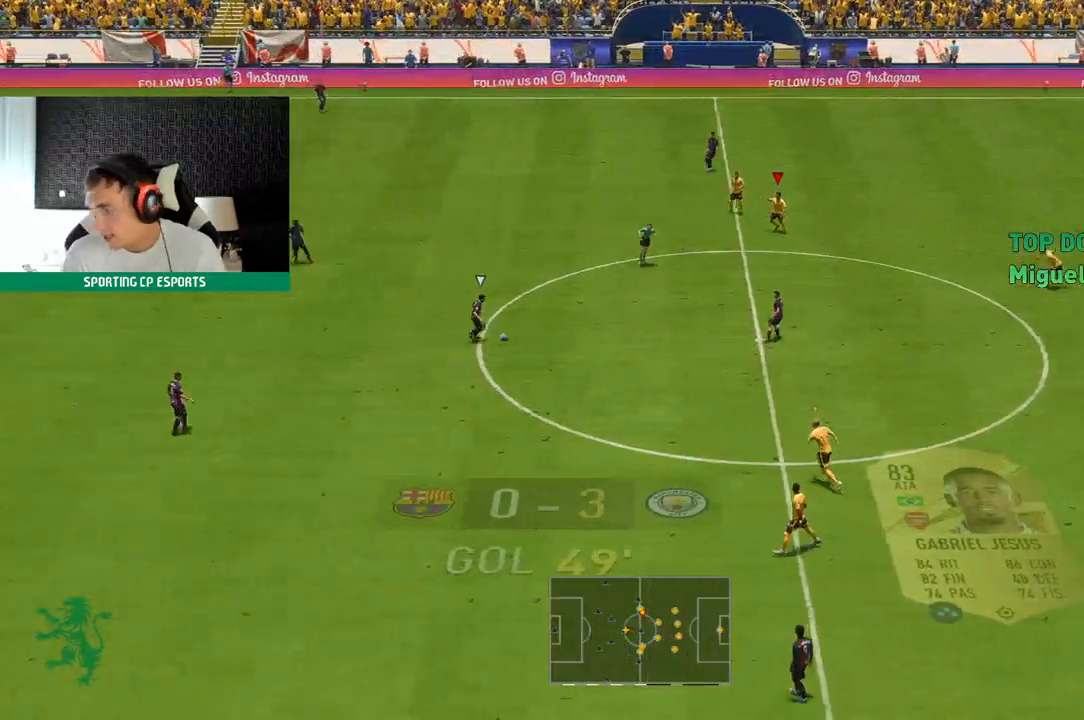
{"buttons": ["R2"], "left_stick": "left", "events": [[383, "left_stick", "left"]]}
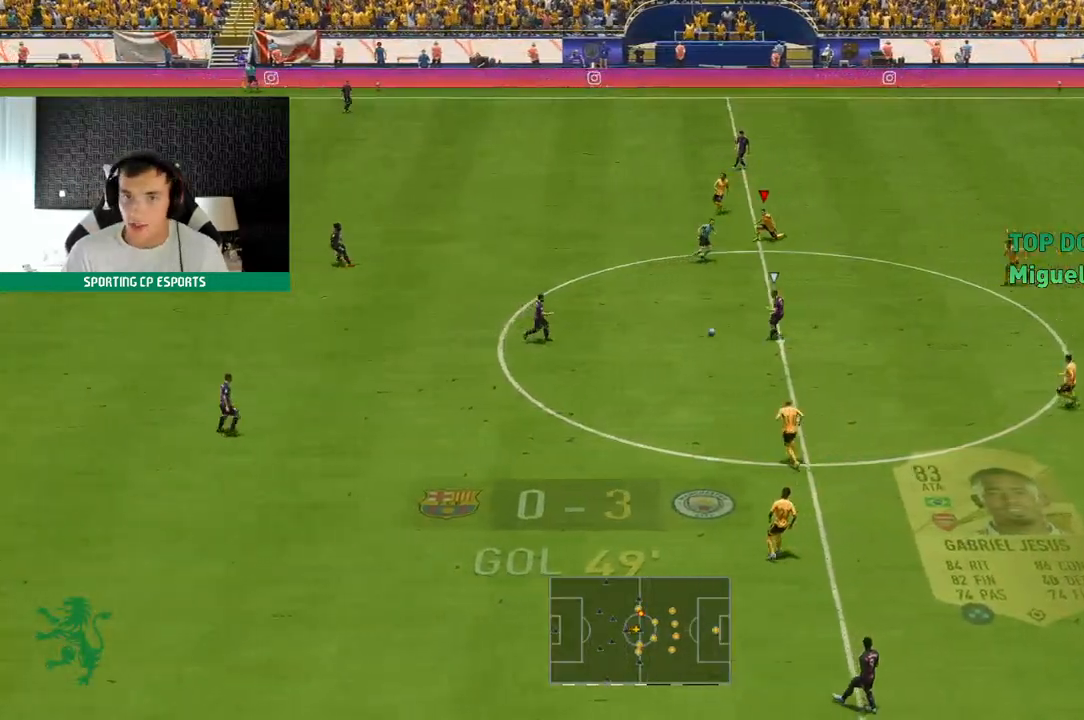
{"buttons": ["L2", "R2"], "left_stick": "left", "events": [[183, "left_stick", "down-left"], [350, "left_stick", "left"], [467, "L2", "down"]]}
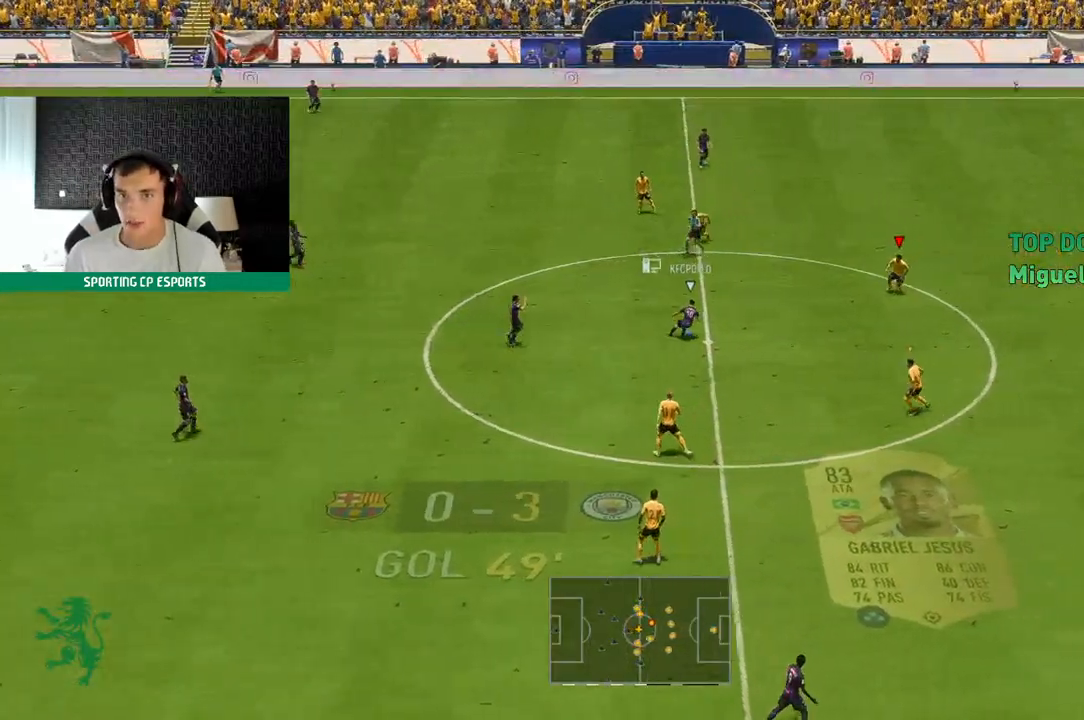
{"buttons": ["L2", "R2"], "left_stick": "down-left", "events": [[250, "left_stick", "down-left"]]}
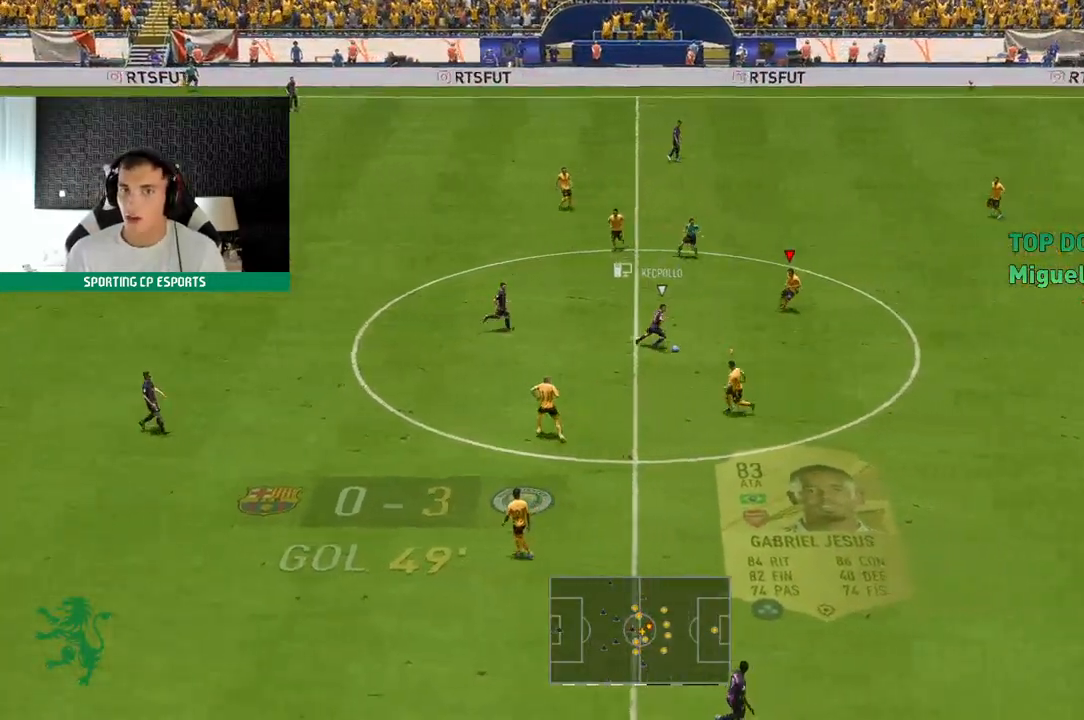
{"buttons": ["L2", "R2"], "left_stick": "down-left", "events": []}
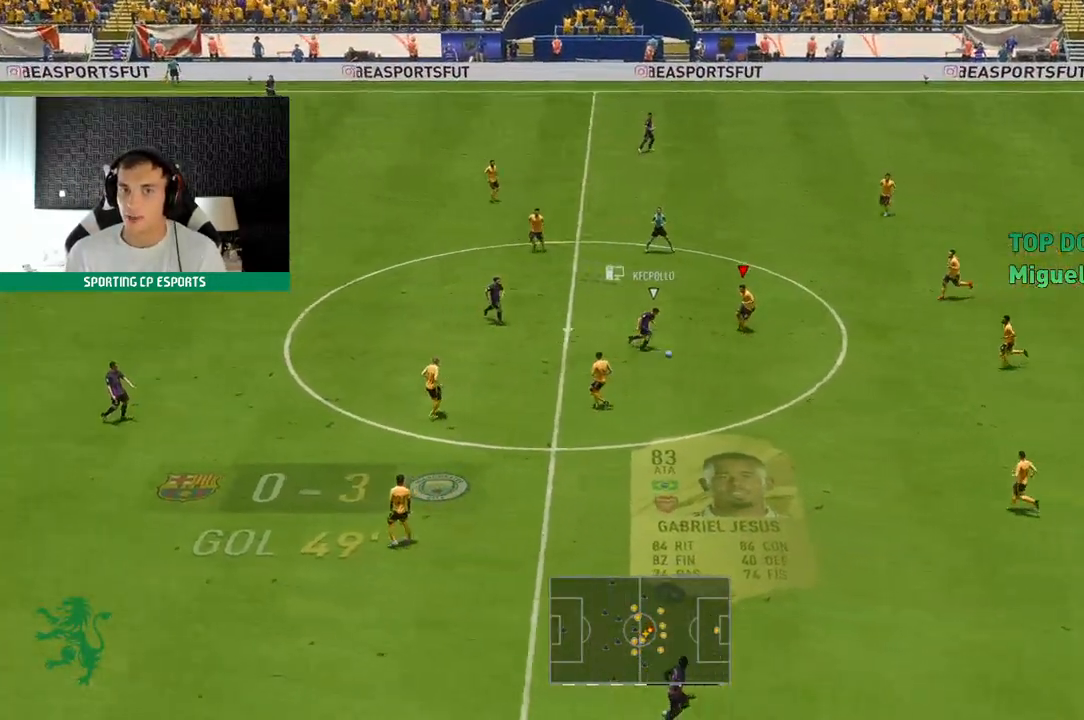
{"buttons": ["L2", "R2"], "left_stick": "down-left", "events": []}
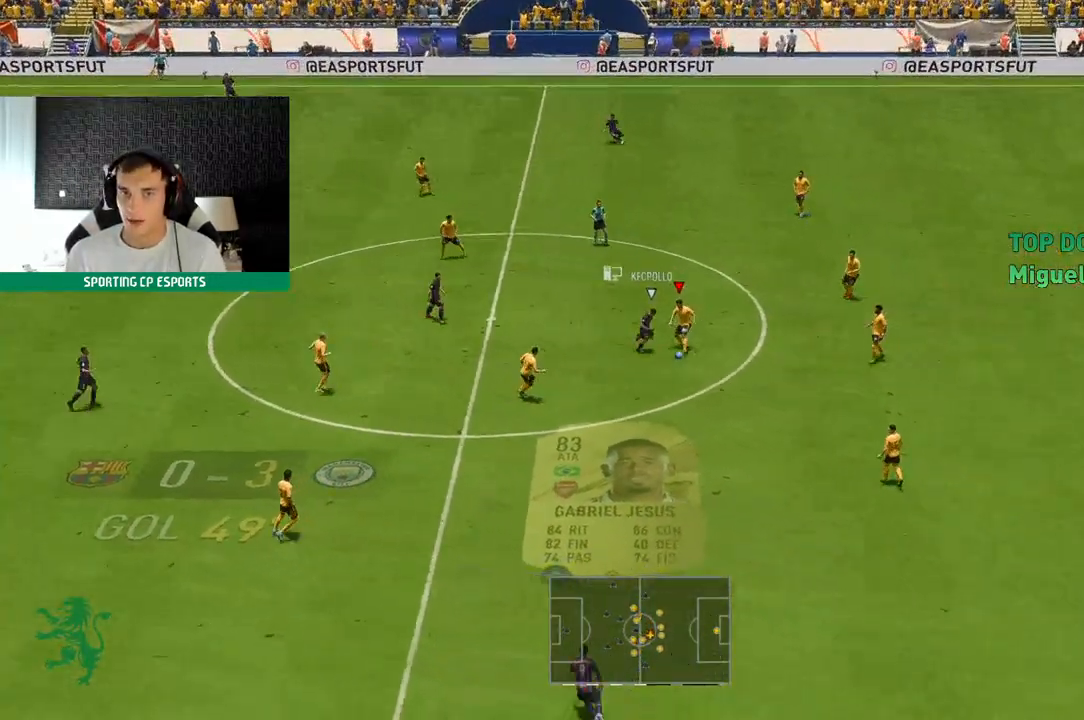
{"buttons": [], "left_stick": "down-left", "events": [[83, "L2", "up"], [150, "R2", "up"]]}
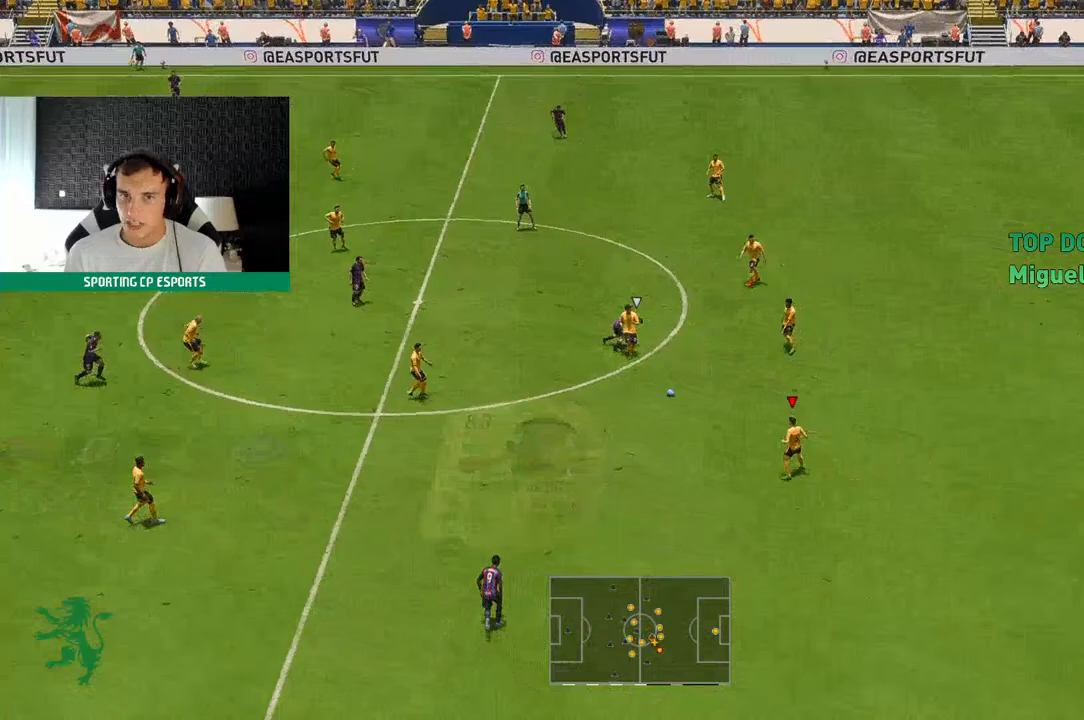
{"buttons": [], "left_stick": "left", "events": [[117, "left_stick", "left"]]}
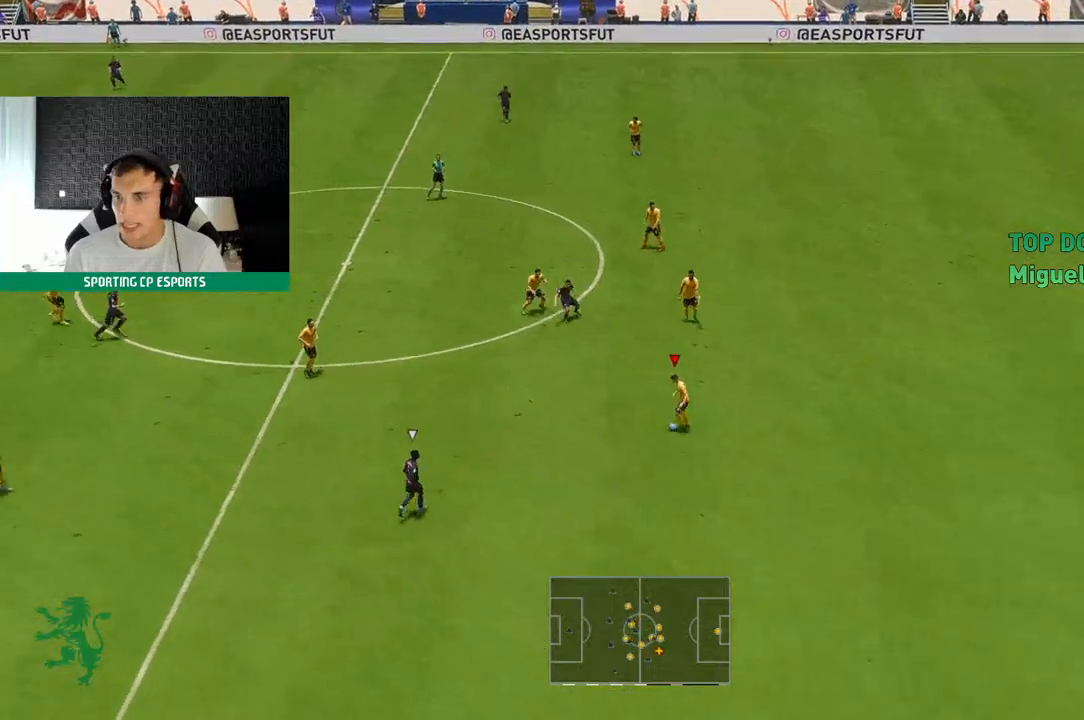
{"buttons": [], "left_stick": "left", "events": []}
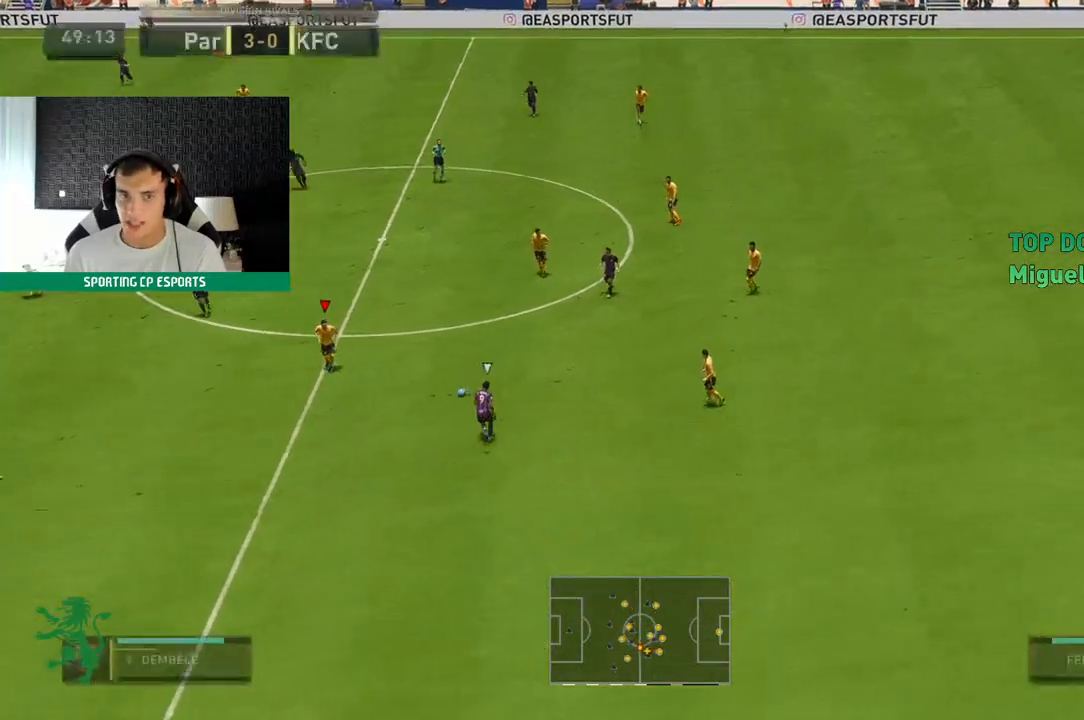
{"buttons": [], "left_stick": "left", "events": []}
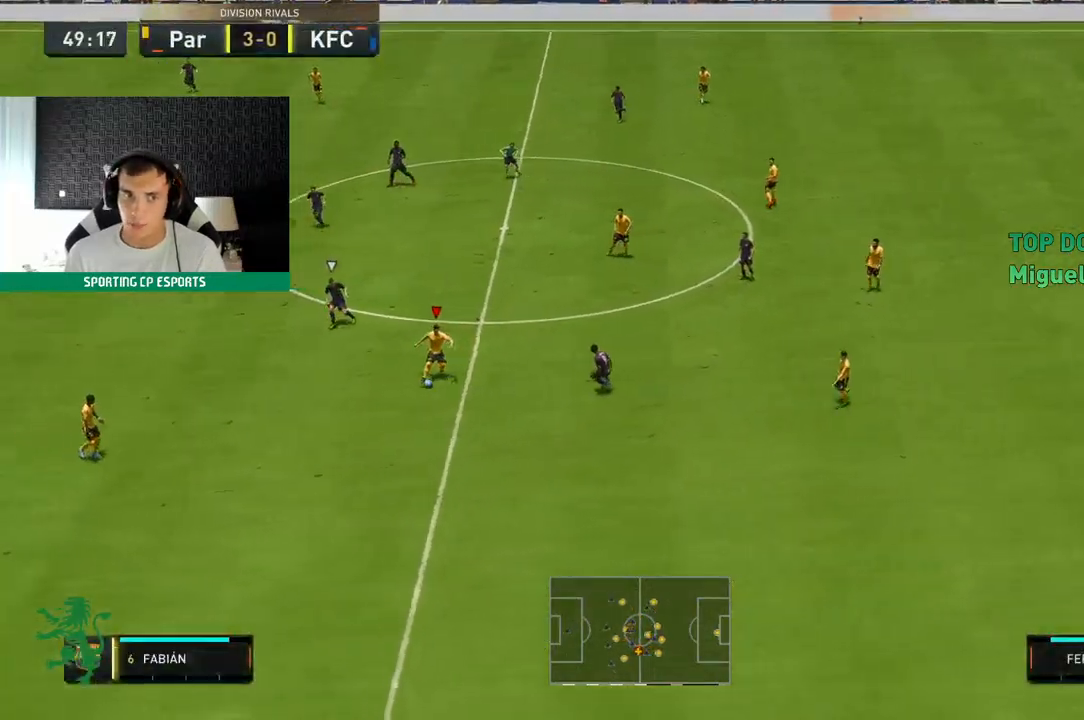
{"buttons": [], "left_stick": "left", "events": []}
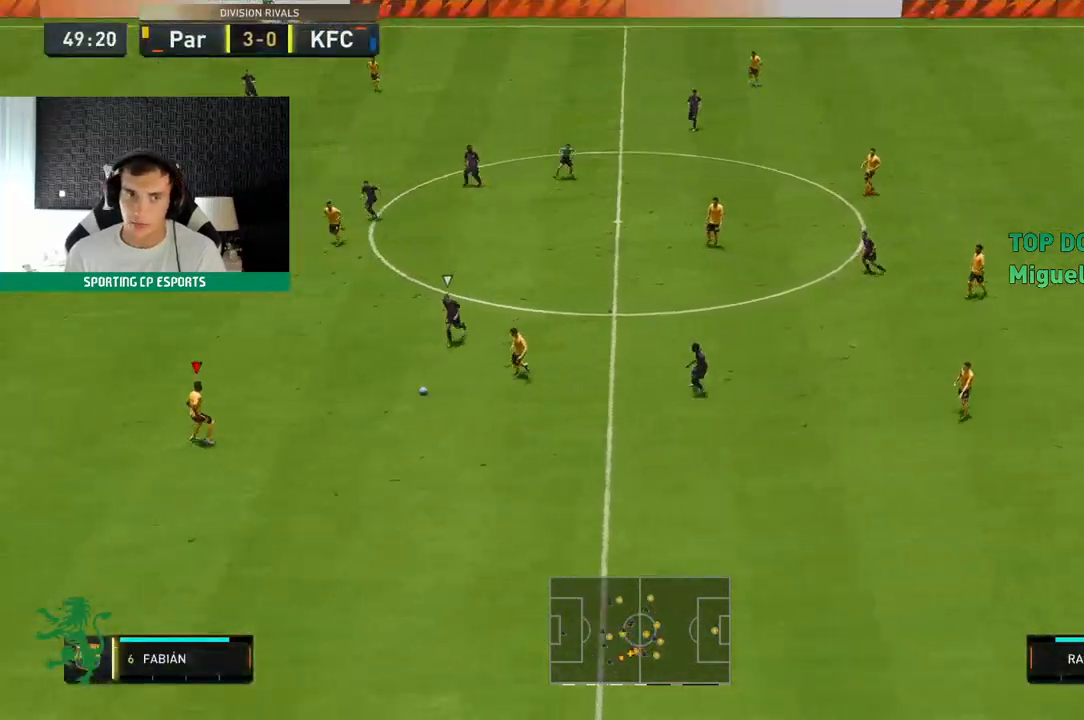
{"buttons": [], "left_stick": "up-left", "events": [[133, "left_stick", "up-left"]]}
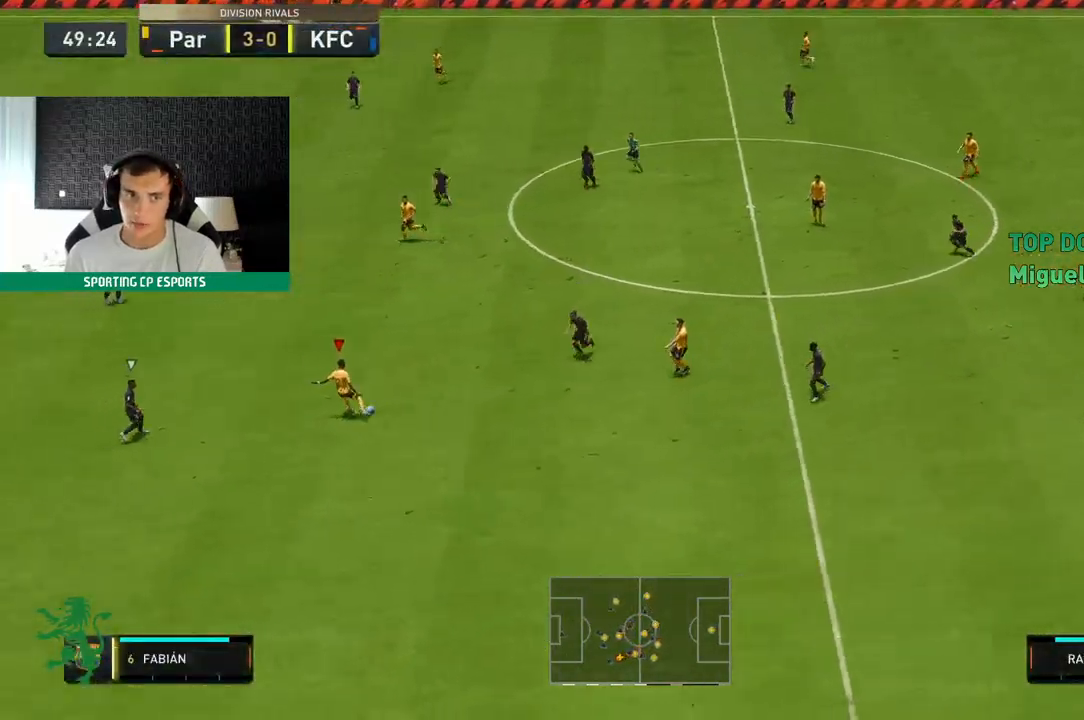
{"buttons": [], "left_stick": "up-left", "events": []}
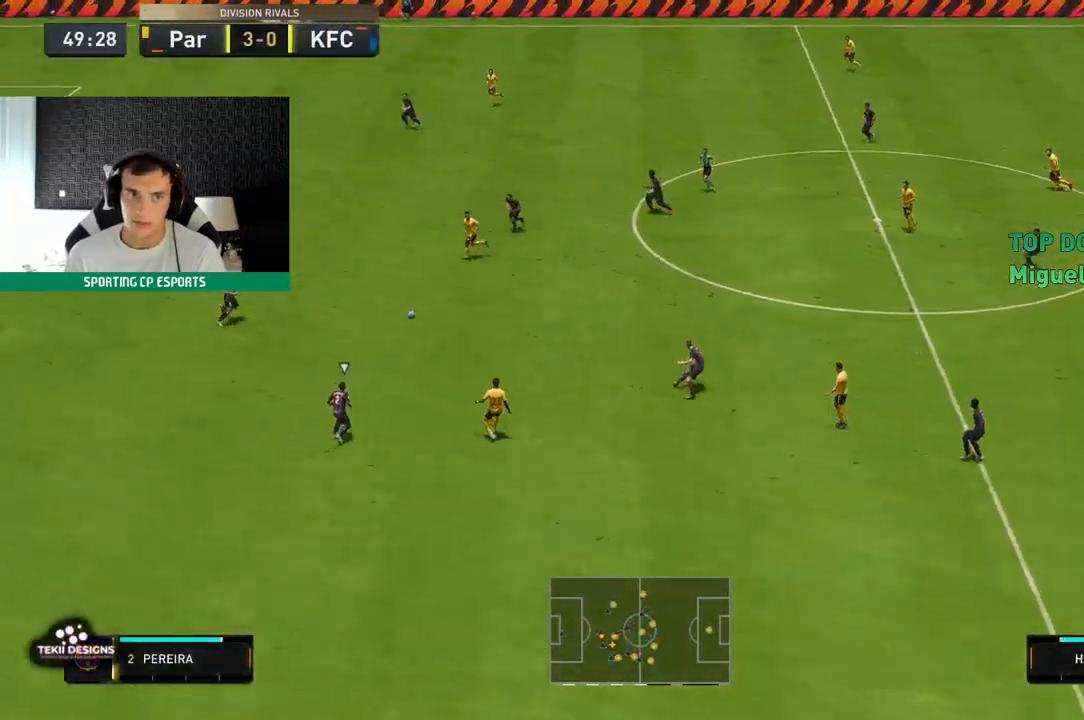
{"buttons": [], "left_stick": "down-left", "events": [[267, "left_stick", "up"], [450, "left_stick", "down-left"]]}
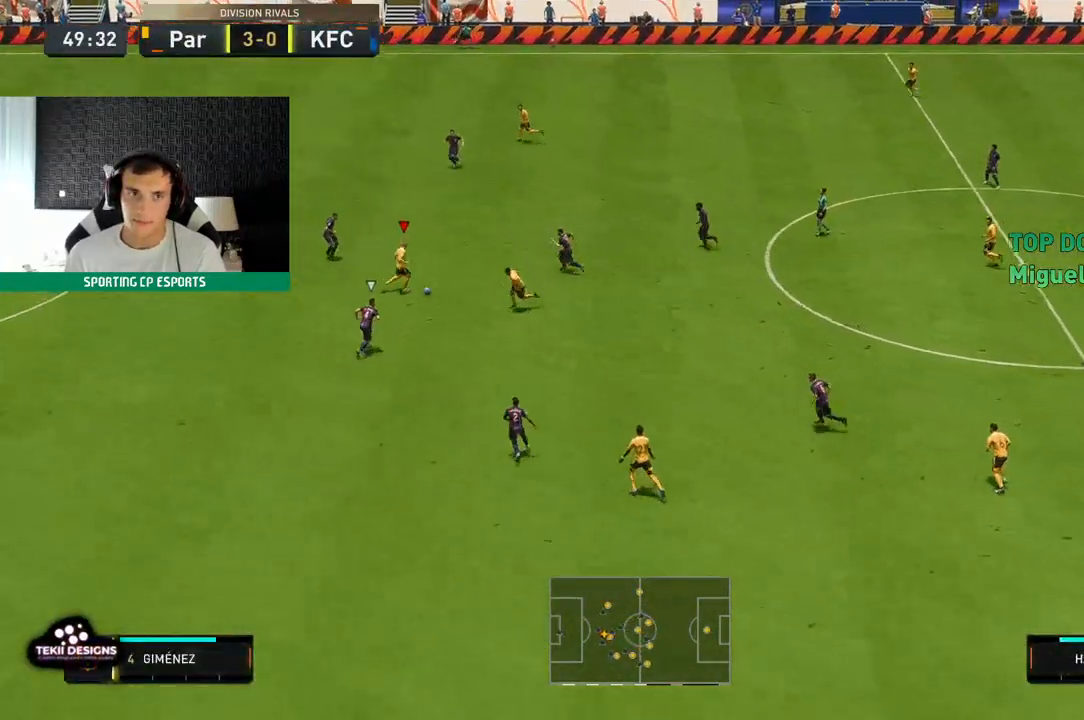
{"buttons": [], "left_stick": "down-left", "events": []}
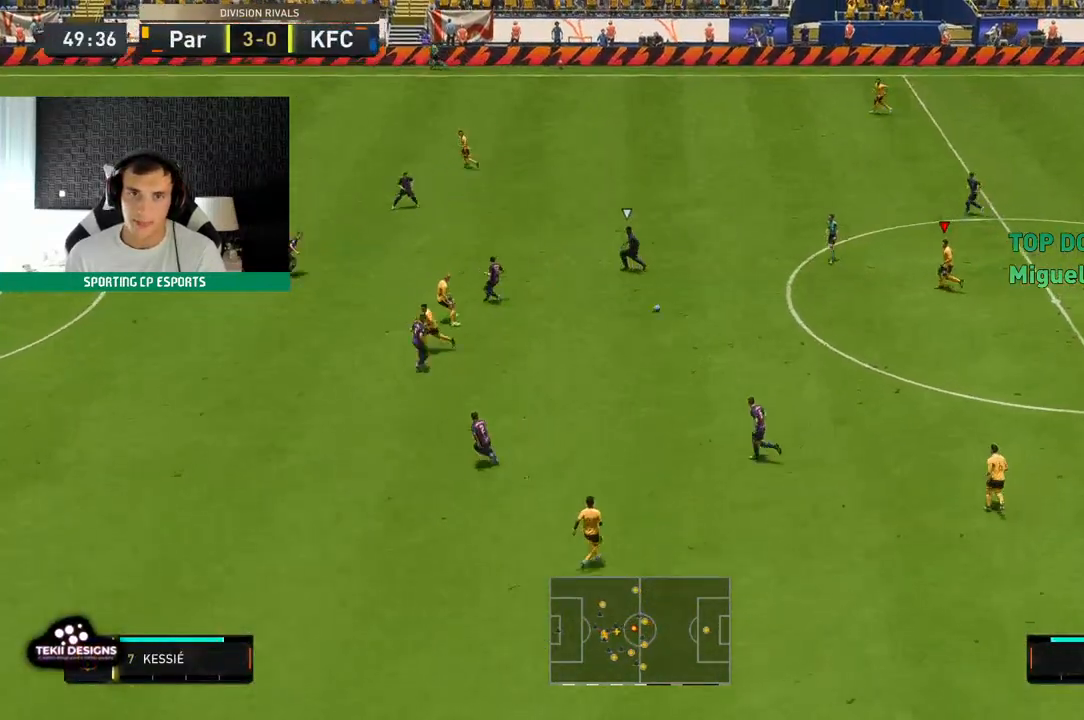
{"buttons": [], "left_stick": "left", "events": [[250, "left_stick", "left"]]}
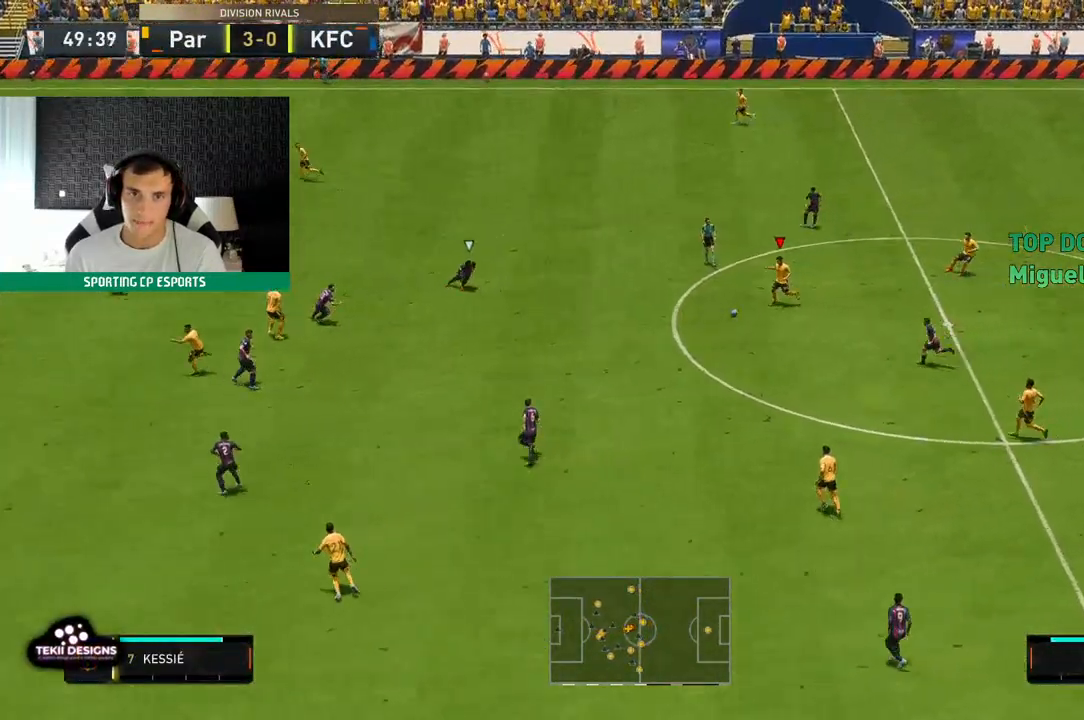
{"buttons": [], "left_stick": "left", "events": []}
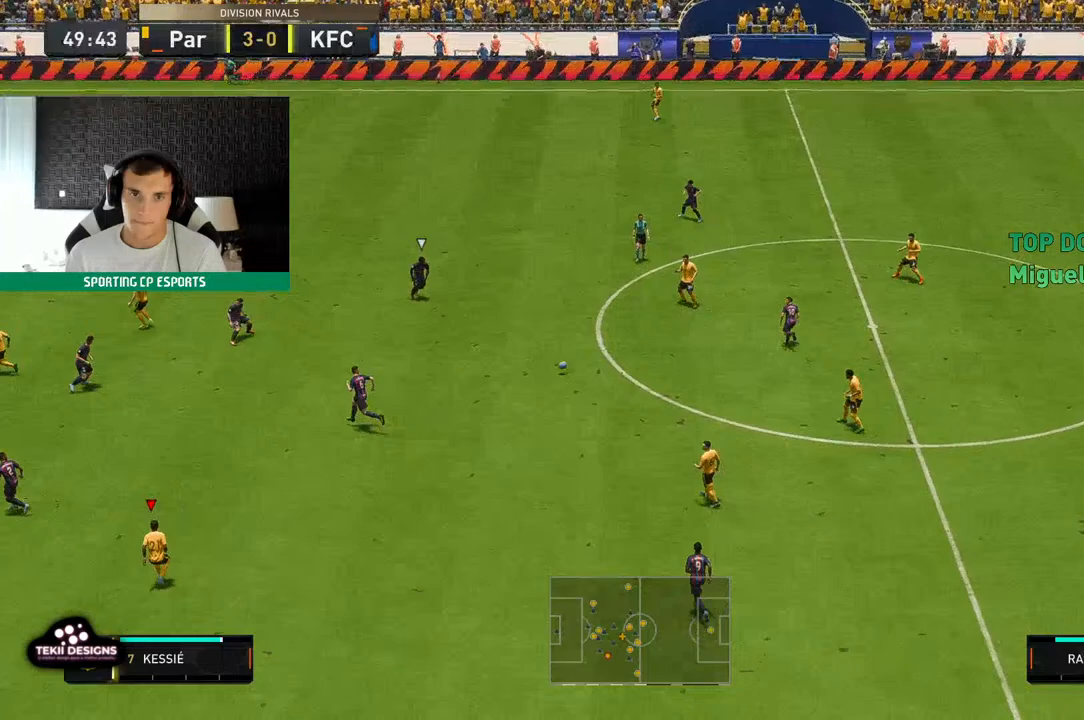
{"buttons": [], "left_stick": "up-left", "events": [[350, "left_stick", "up-left"]]}
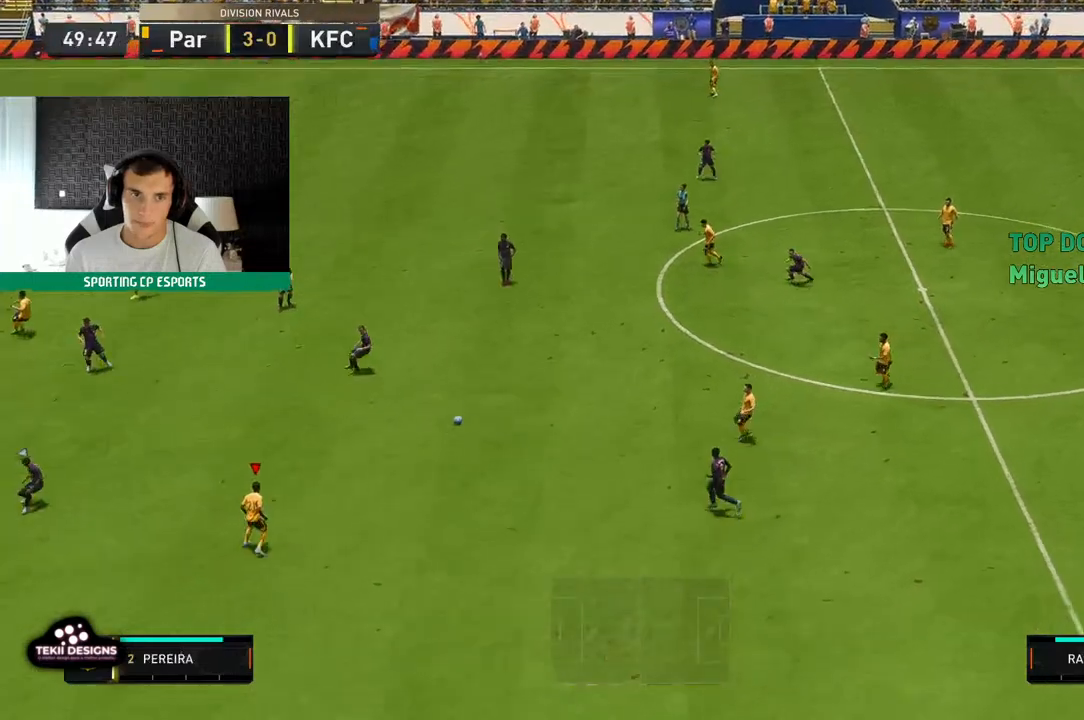
{"buttons": [], "left_stick": "up-left", "events": []}
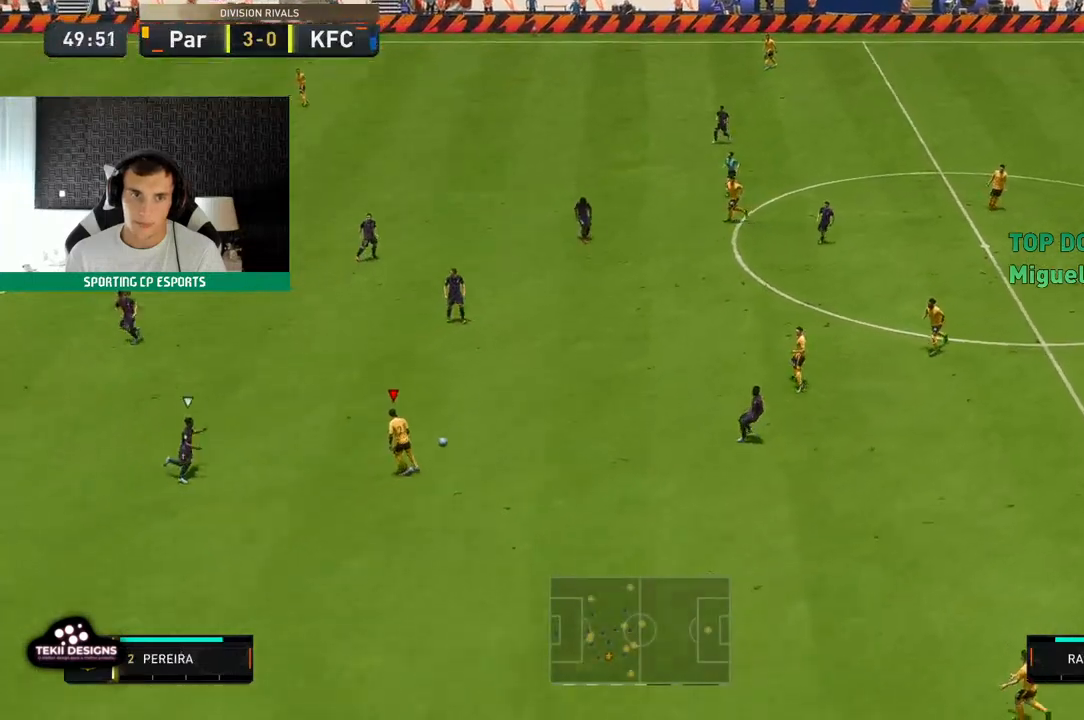
{"buttons": [], "left_stick": "up-left", "events": [[50, "left_stick", "up"], [367, "left_stick", "up-left"]]}
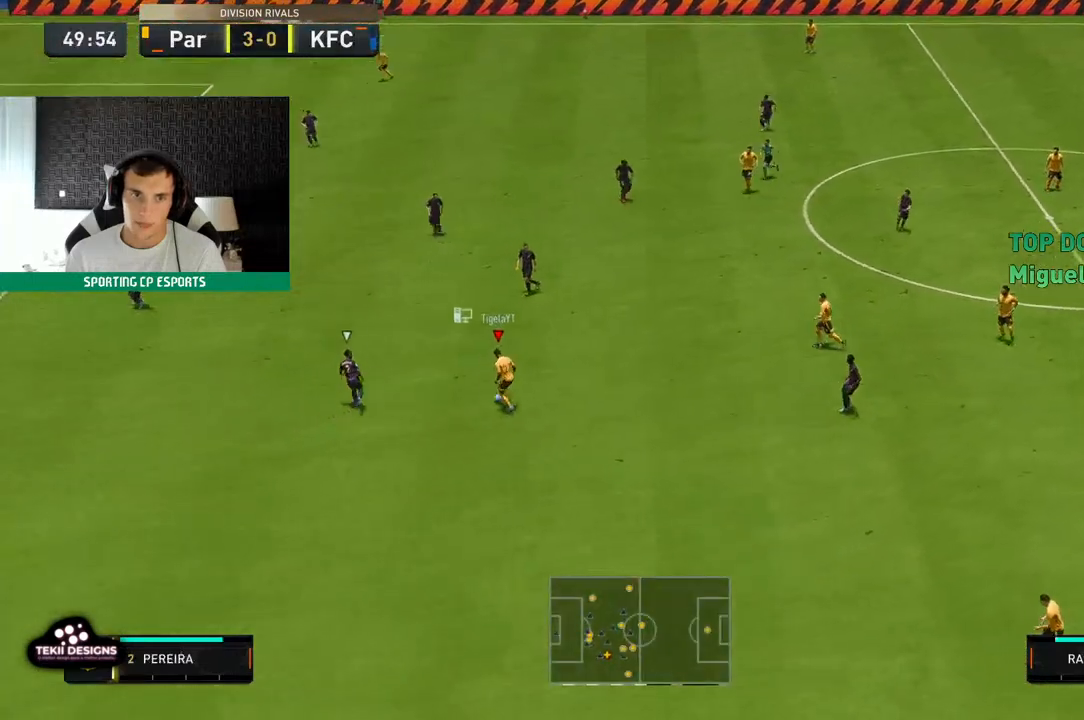
{"buttons": [], "left_stick": "up-left", "events": []}
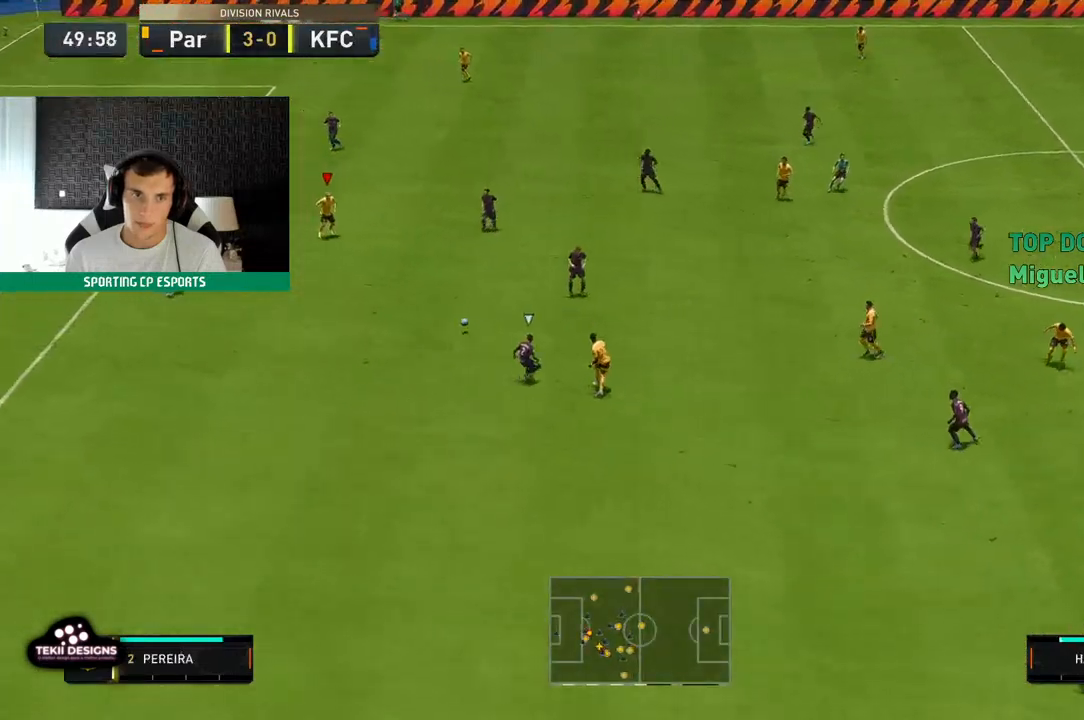
{"buttons": [], "left_stick": "left", "events": [[283, "left_stick", "left"]]}
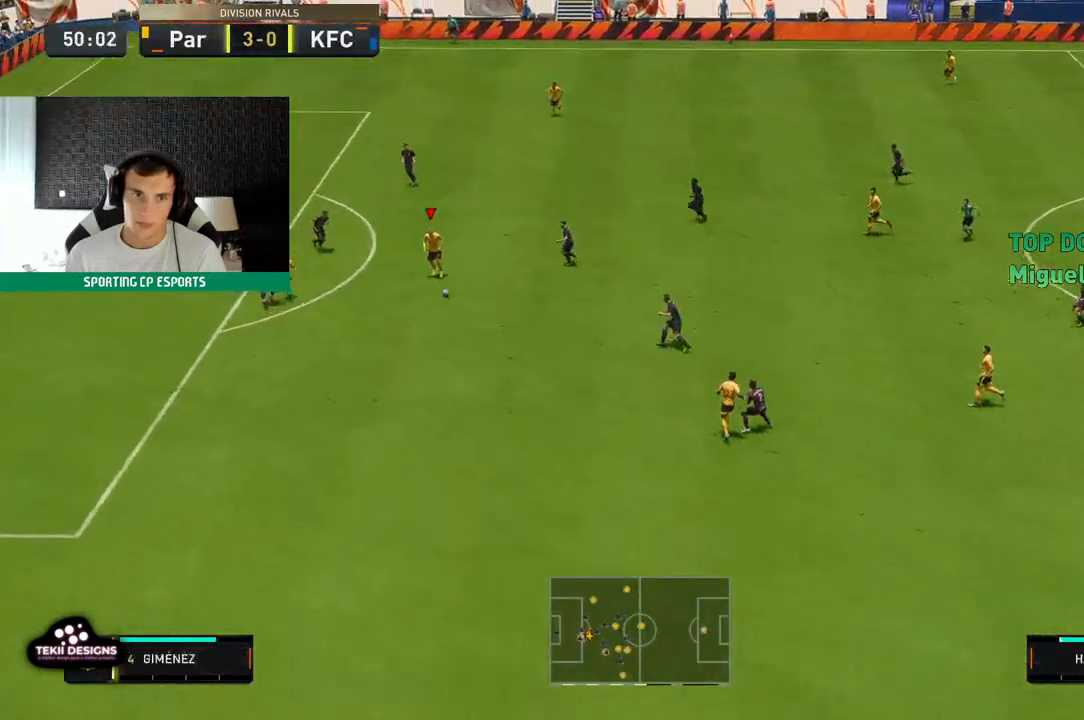
{"buttons": [], "left_stick": "up"}
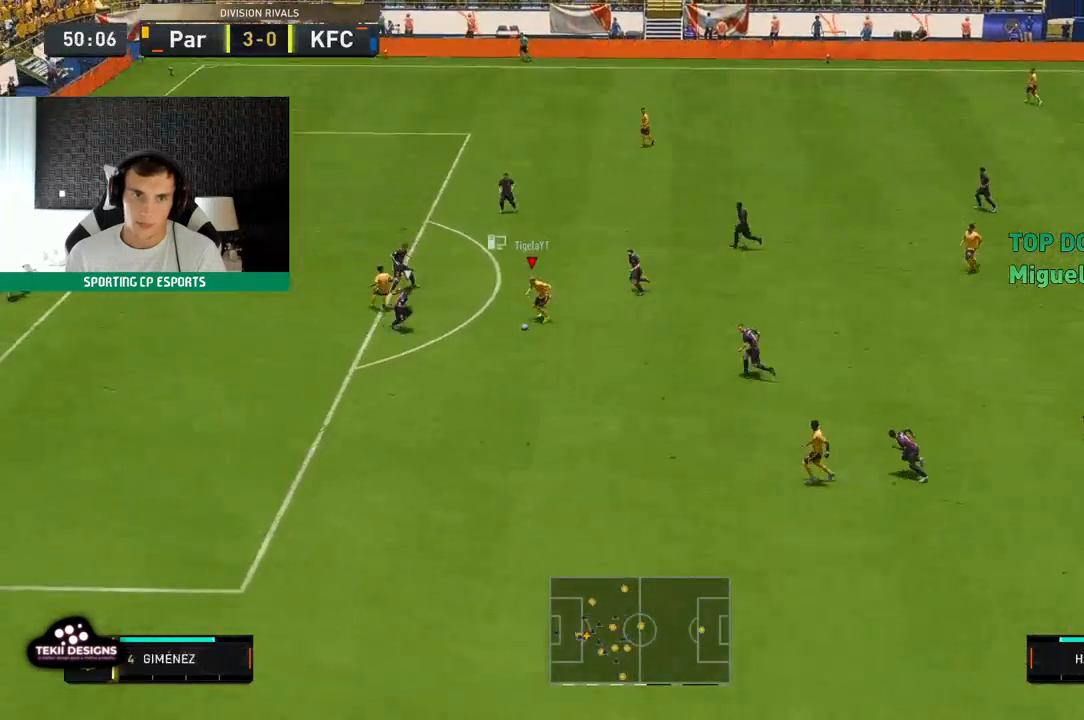
{"buttons": [], "left_stick": "up-left", "events": [[67, "left_stick", "up-left"]]}
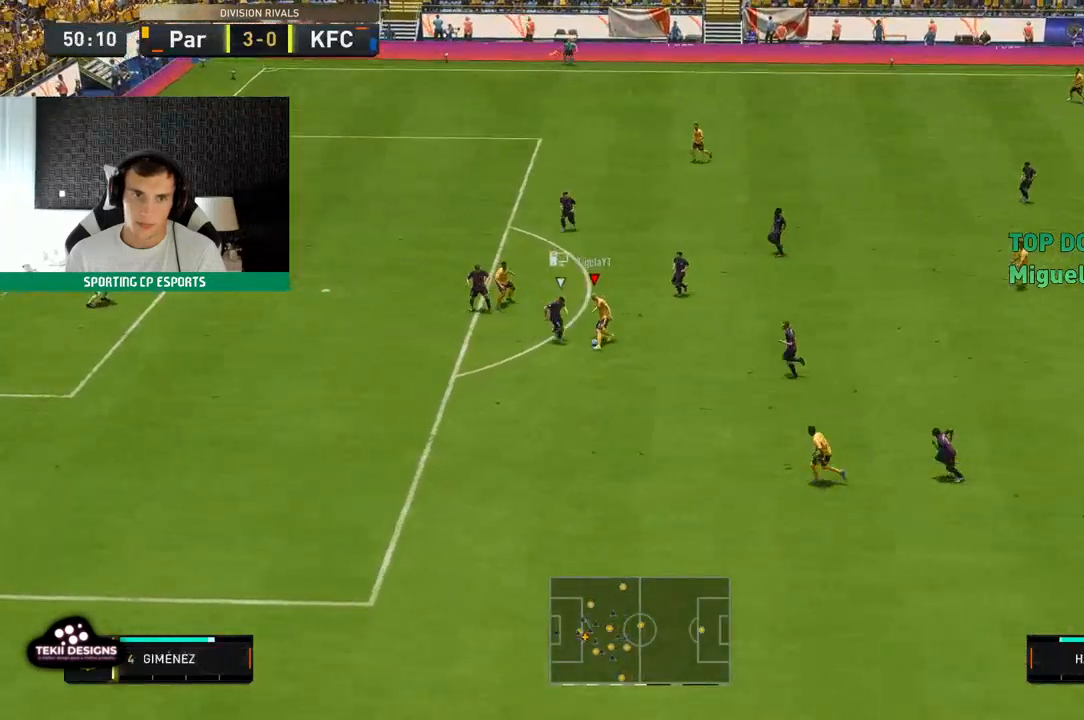
{"buttons": [], "left_stick": "up", "events": [[67, "left_stick", "up"]]}
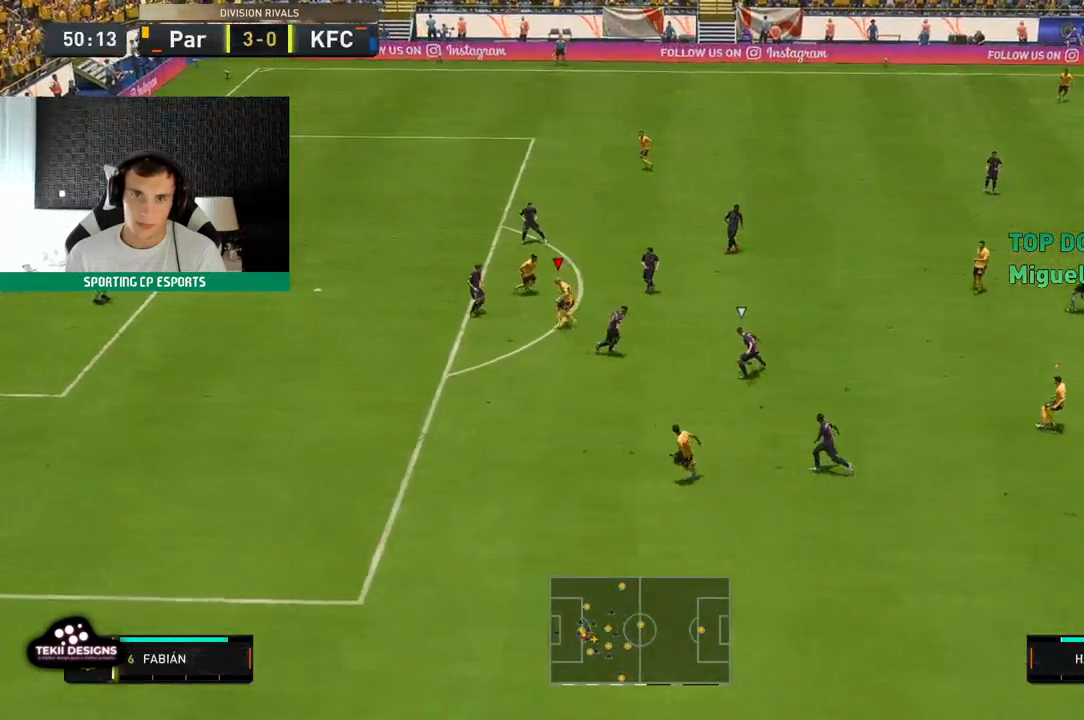
{"buttons": ["R2"], "left_stick": "up", "events": [[283, "R2", "down"]]}